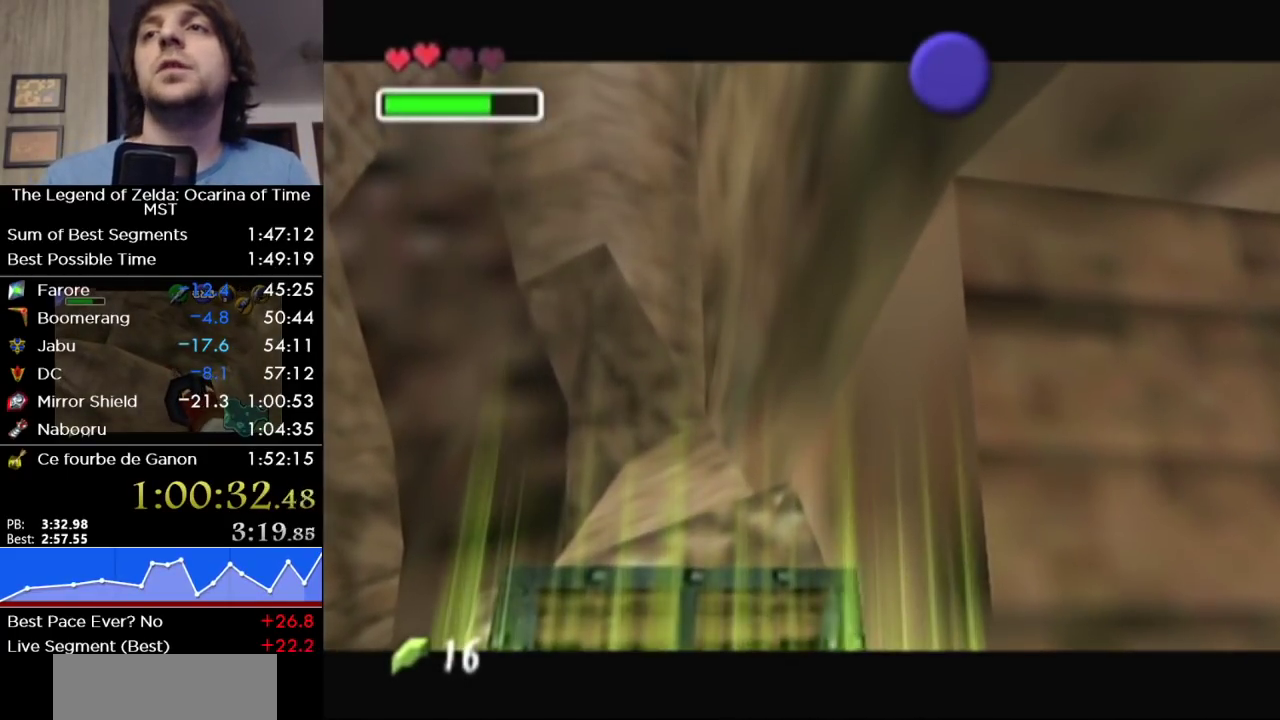
Gameplay with a controller (Nintendo layout); each line is a JSON object with the inputs held at the frame after it. "events" lists button and stick changes between this image and that frame as [ms after this image, input, new state], when the widget could be followed in between. Not read: L3 R3.
{"buttons": ["B"], "left_stick": "right", "right_stick": "center", "events": [[467, "left_stick", "right"], [500, "B", "down"]]}
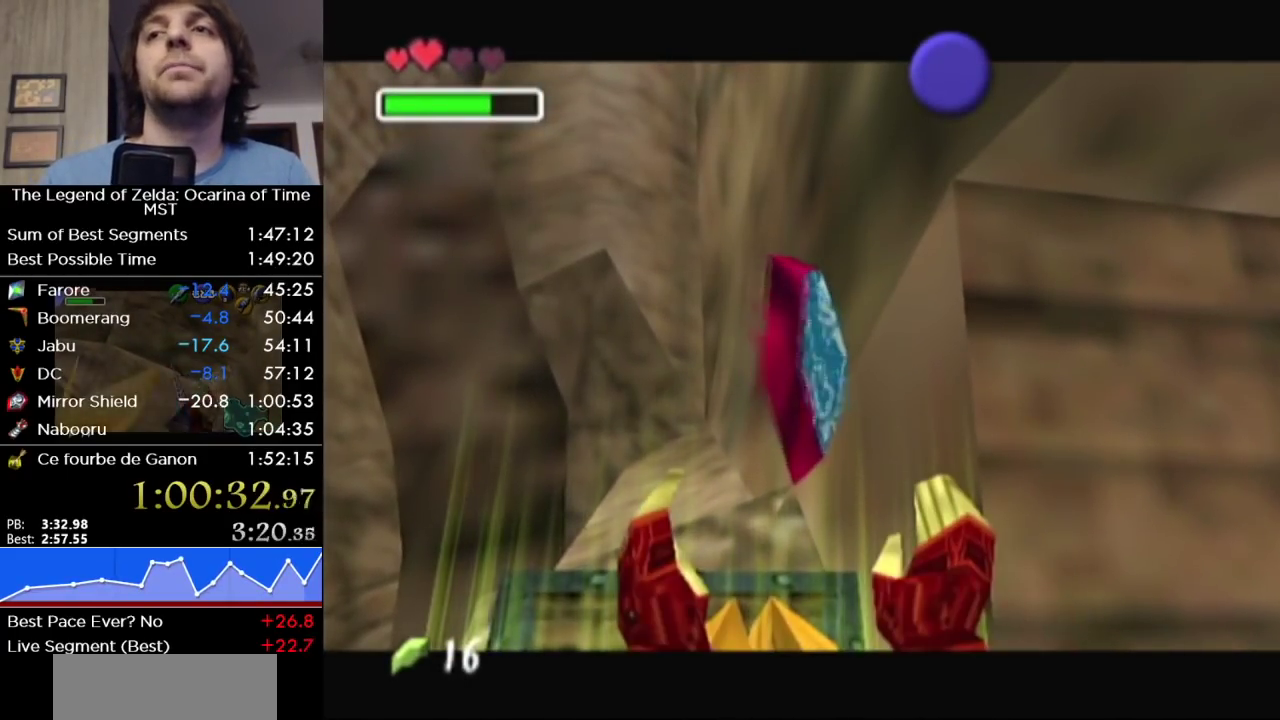
{"buttons": [], "left_stick": "right", "right_stick": "center", "events": [[67, "B", "up"], [167, "B", "down"], [217, "B", "up"], [317, "B", "down"], [383, "B", "up"], [433, "B", "down"], [500, "B", "up"]]}
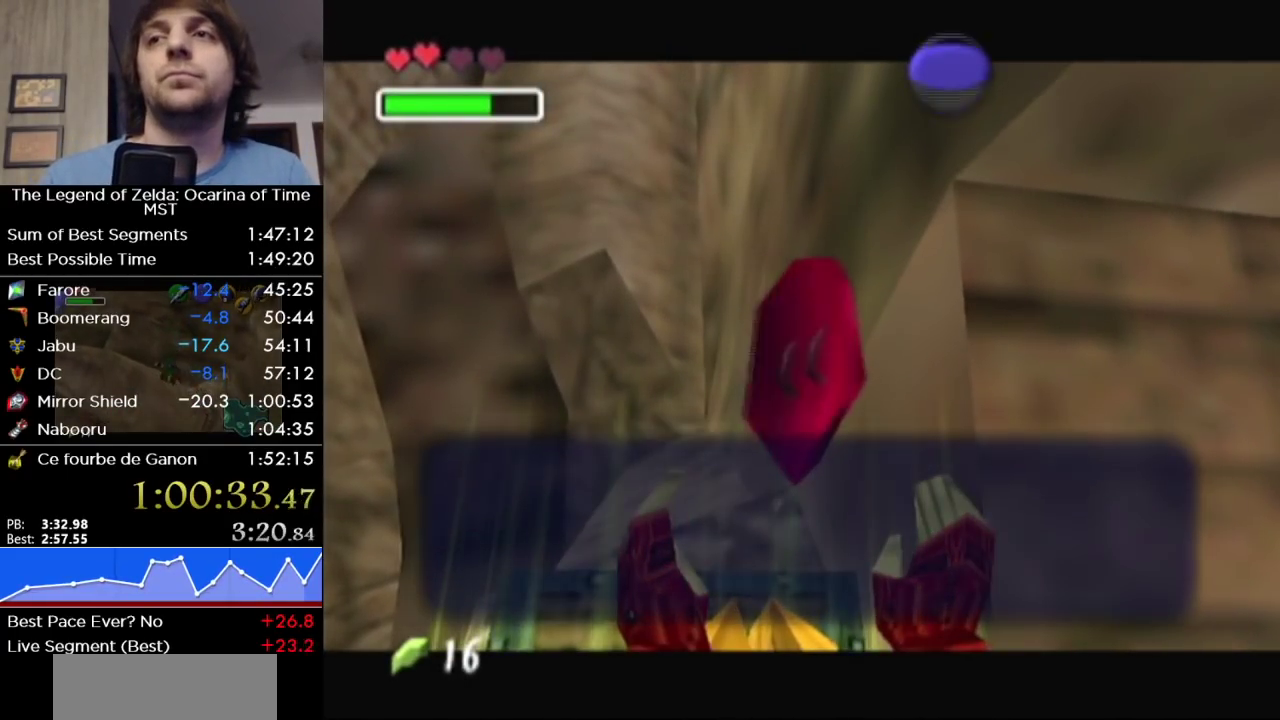
{"buttons": [], "left_stick": "right", "right_stick": "center", "events": [[100, "B", "down"], [167, "B", "up"], [217, "B", "down"], [317, "B", "up"], [383, "B", "down"], [433, "B", "up"]]}
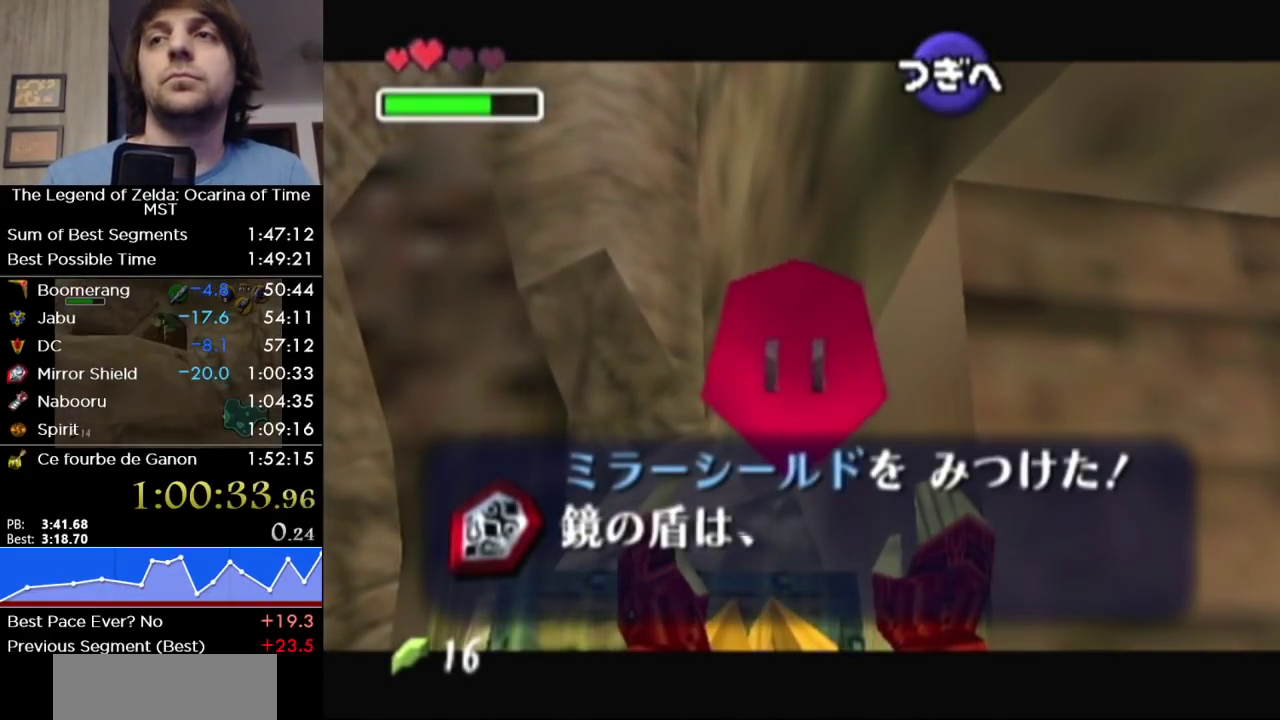
{"buttons": [], "left_stick": "right", "right_stick": "center", "events": [[167, "B", "down"], [250, "B", "up"], [450, "B", "down"], [500, "B", "up"]]}
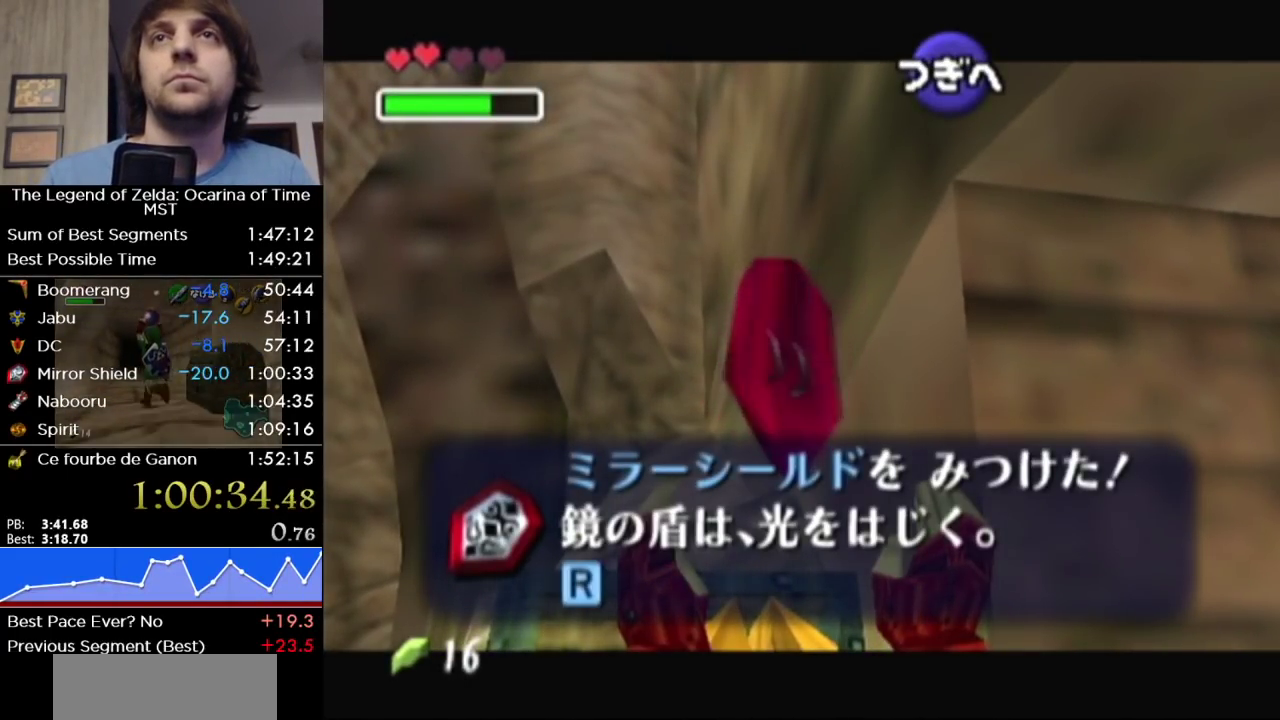
{"buttons": ["B"], "left_stick": "right", "right_stick": "center", "events": [[100, "B", "down"], [133, "B", "up"], [233, "B", "down"], [283, "B", "up"], [350, "B", "down"], [417, "B", "up"], [500, "B", "down"]]}
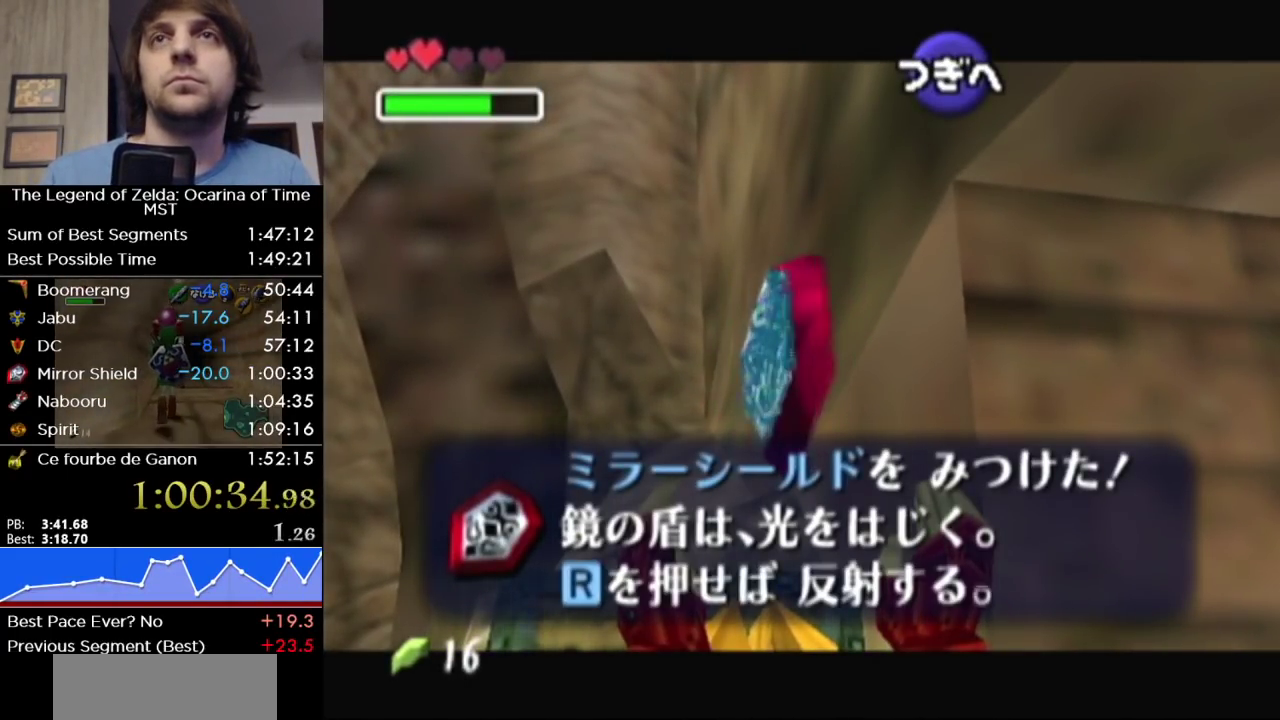
{"buttons": ["SELECT"], "left_stick": "right", "right_stick": "center", "events": [[33, "B", "up"], [100, "B", "down"], [167, "B", "up"], [417, "SELECT", "down"]]}
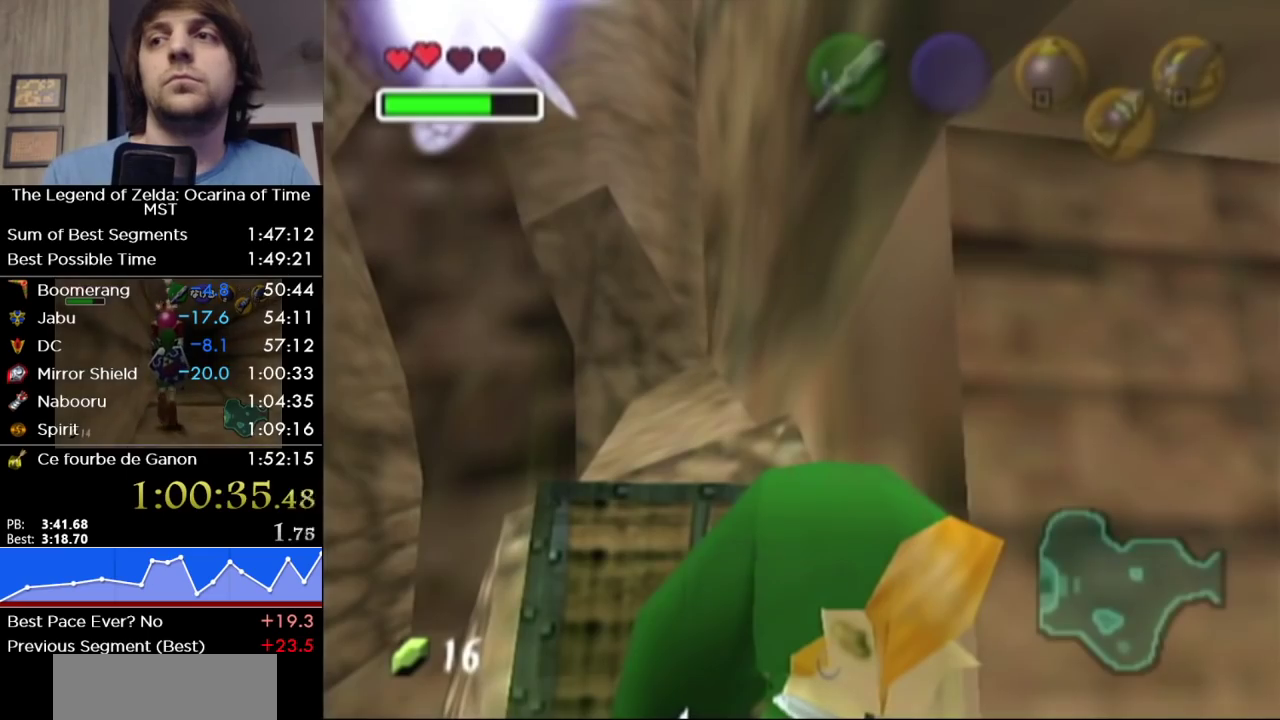
{"buttons": [], "left_stick": "center", "right_stick": "center", "events": [[33, "left_stick", "center"], [67, "SELECT", "up"]]}
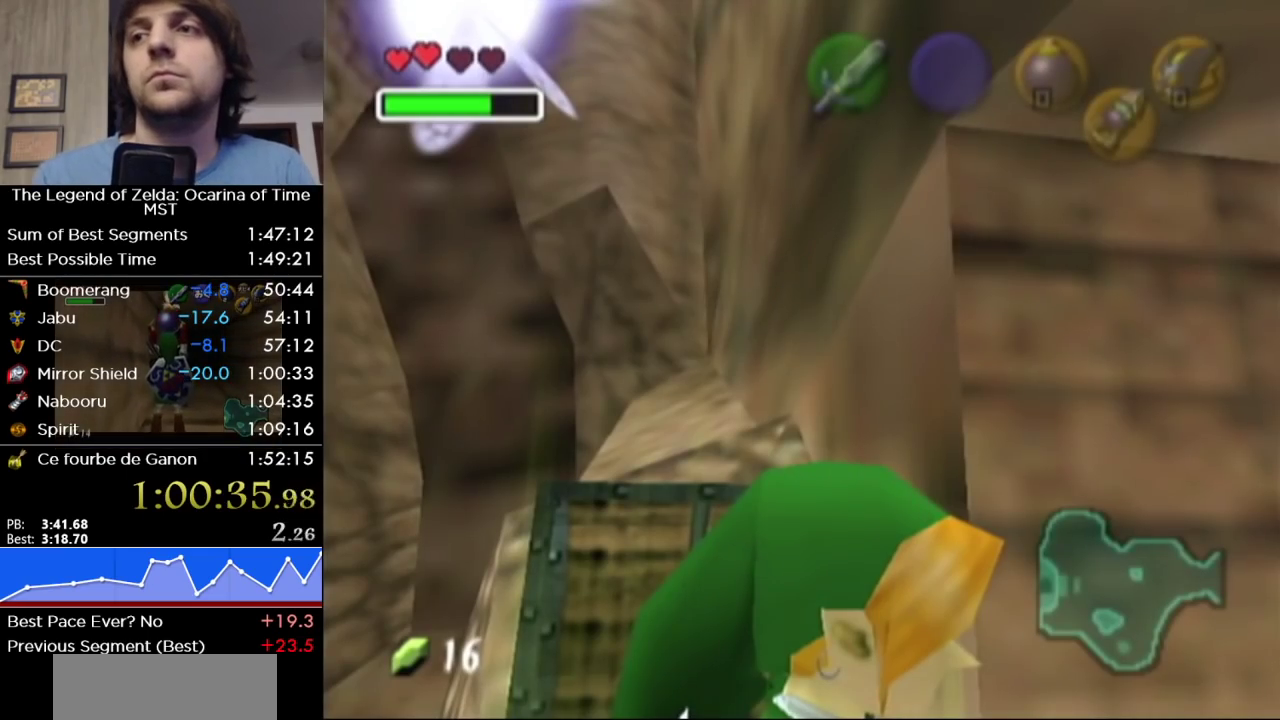
{"buttons": [], "left_stick": "center", "right_stick": "center", "events": []}
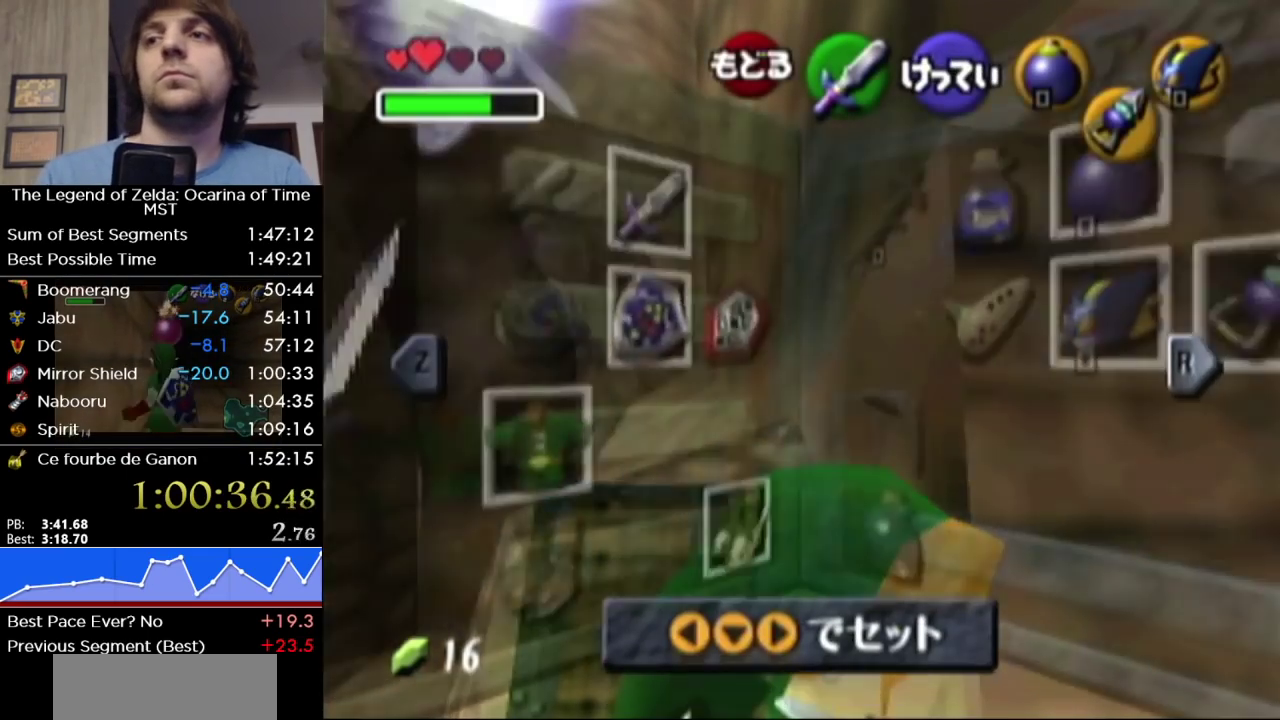
{"buttons": [], "left_stick": "left", "right_stick": "center", "events": [[367, "A", "down"], [367, "left_stick", "left"], [483, "A", "up"]]}
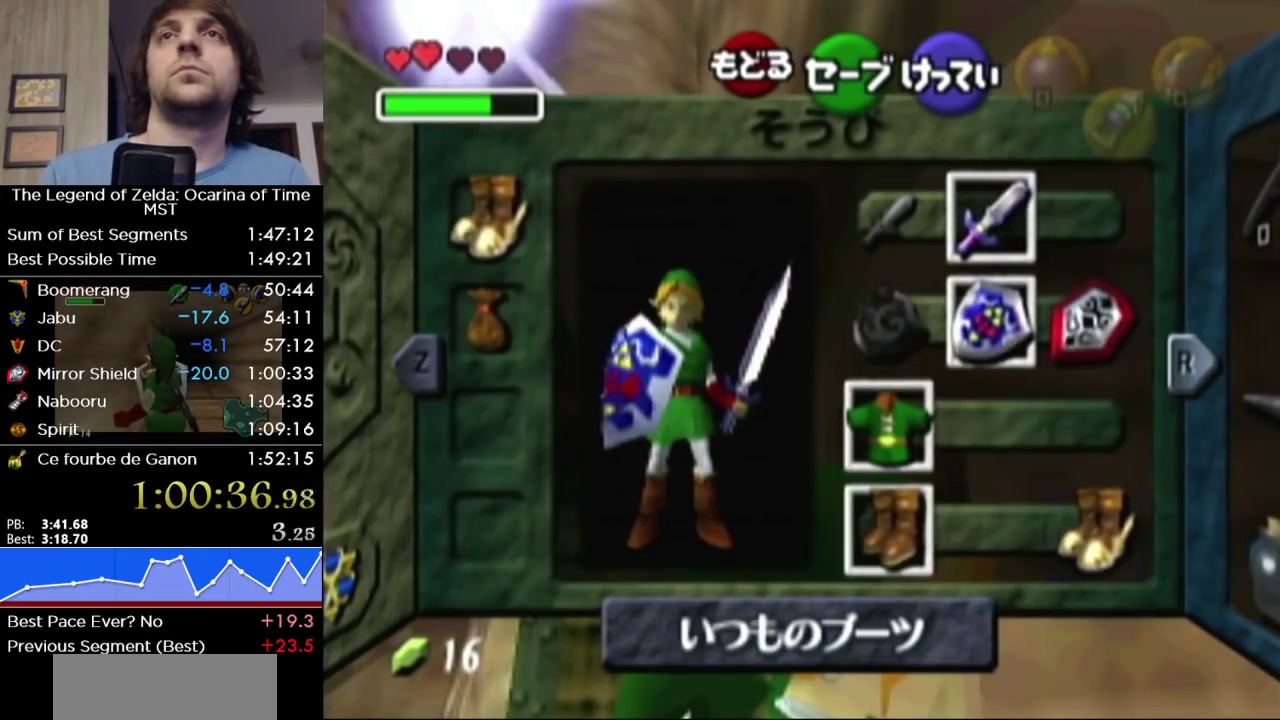
{"buttons": ["A"], "left_stick": "up", "right_stick": "center", "events": [[17, "left_stick", "center"], [300, "left_stick", "right"], [417, "left_stick", "up"], [450, "A", "down"]]}
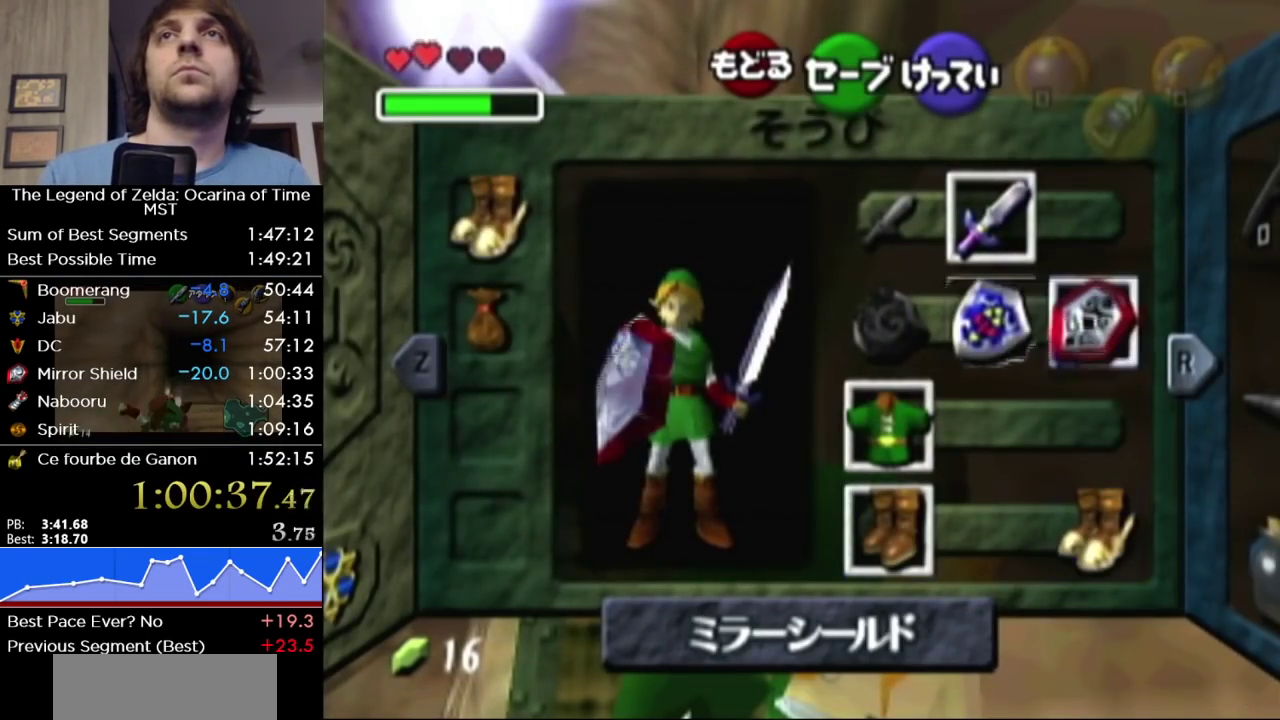
{"buttons": [], "left_stick": "right", "right_stick": "center", "events": [[17, "left_stick", "center"], [50, "A", "up"], [367, "SELECT", "down"], [417, "left_stick", "right"], [467, "SELECT", "up"]]}
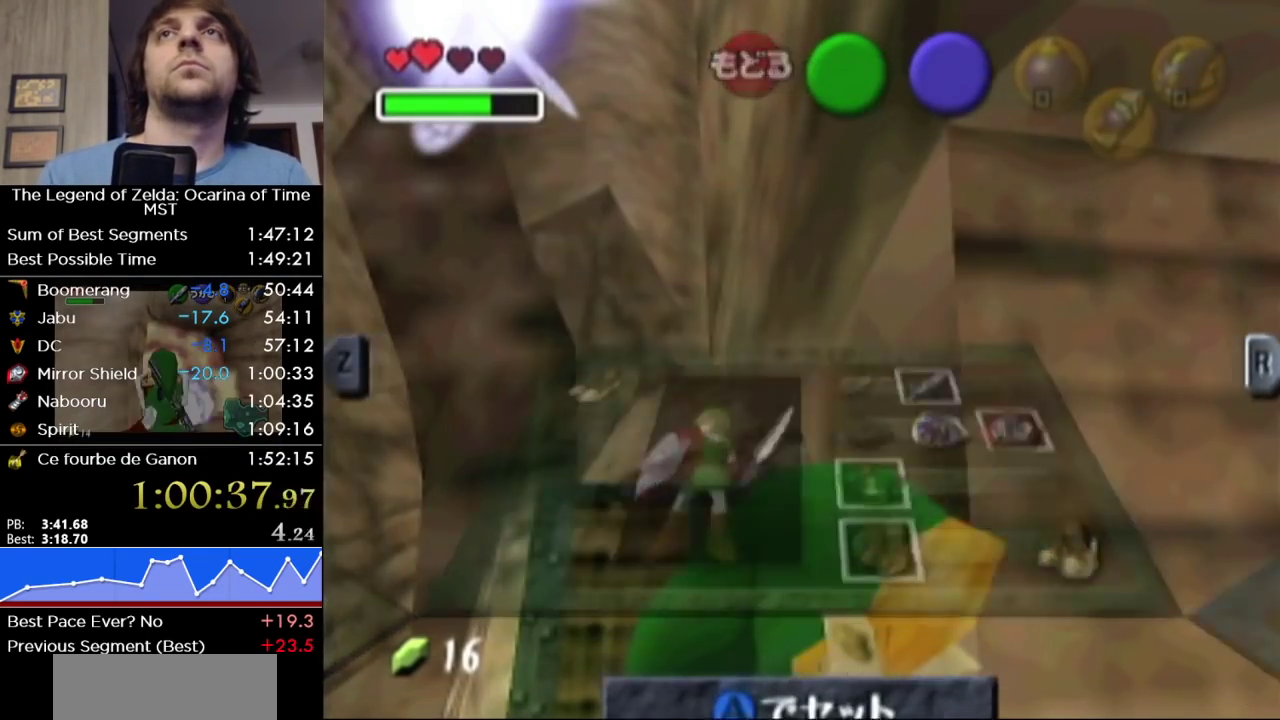
{"buttons": [], "left_stick": "right", "right_stick": "center", "events": []}
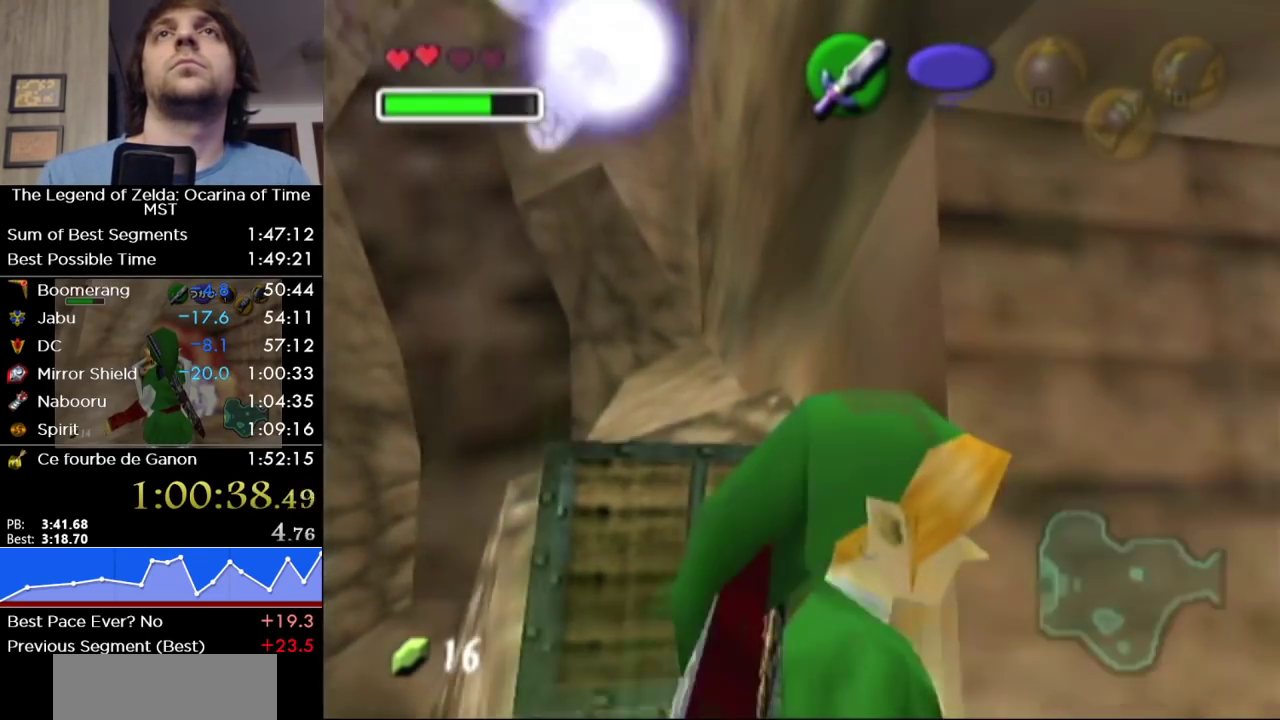
{"buttons": [], "left_stick": "up-right", "right_stick": "center", "events": [[267, "A", "down"], [333, "A", "up"], [450, "left_stick", "up-right"]]}
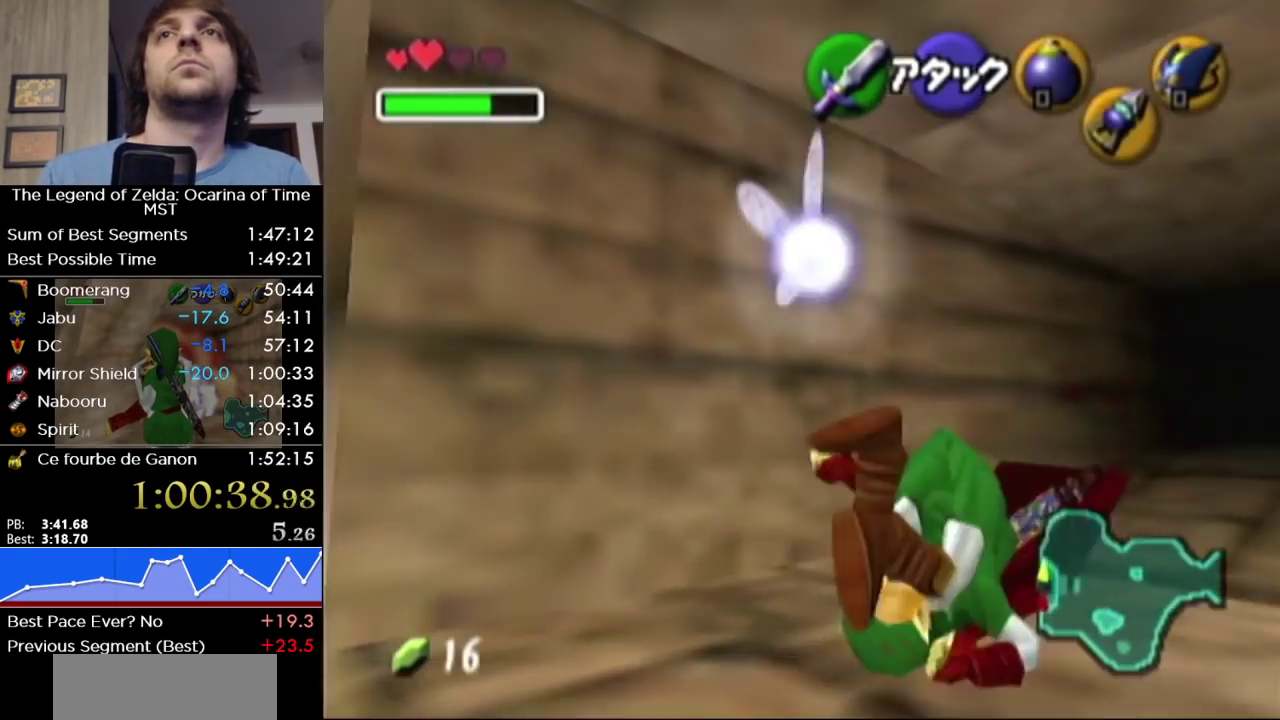
{"buttons": [], "left_stick": "center", "right_stick": "center", "events": [[483, "left_stick", "center"]]}
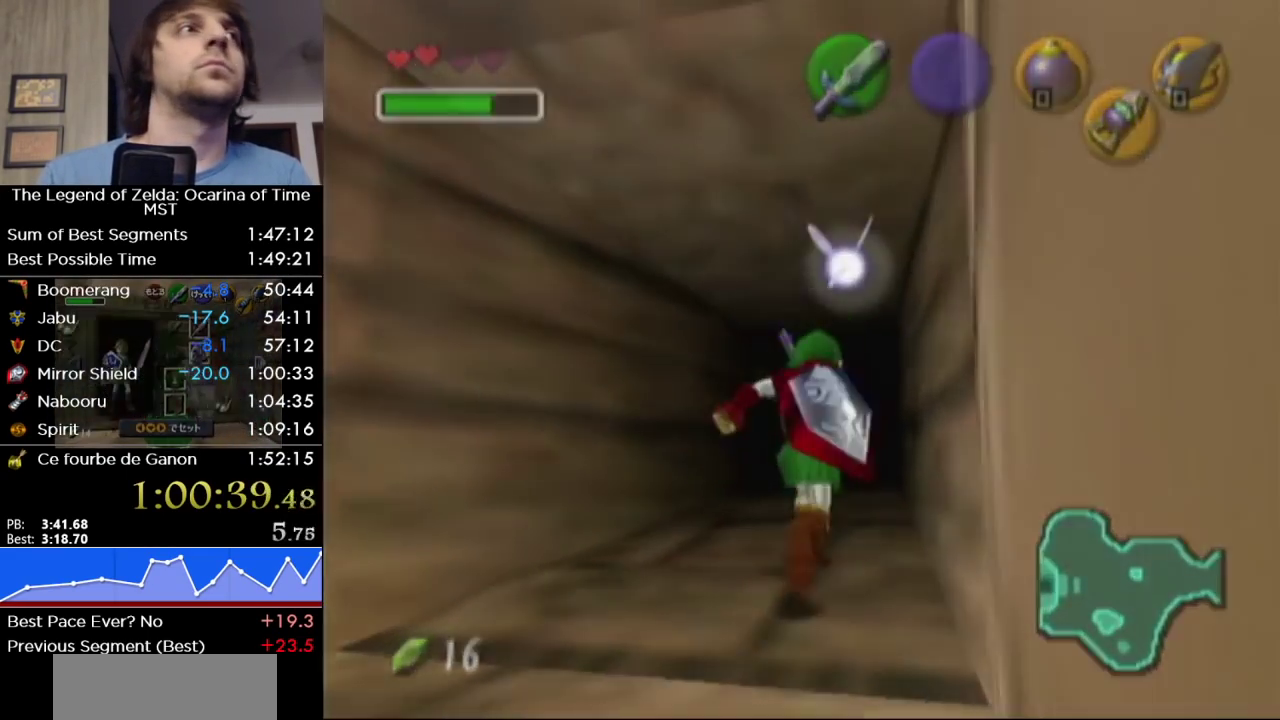
{"buttons": ["A"], "left_stick": "up", "right_stick": "center", "events": [[233, "left_stick", "up"], [333, "A", "down"], [417, "A", "up"], [483, "A", "down"]]}
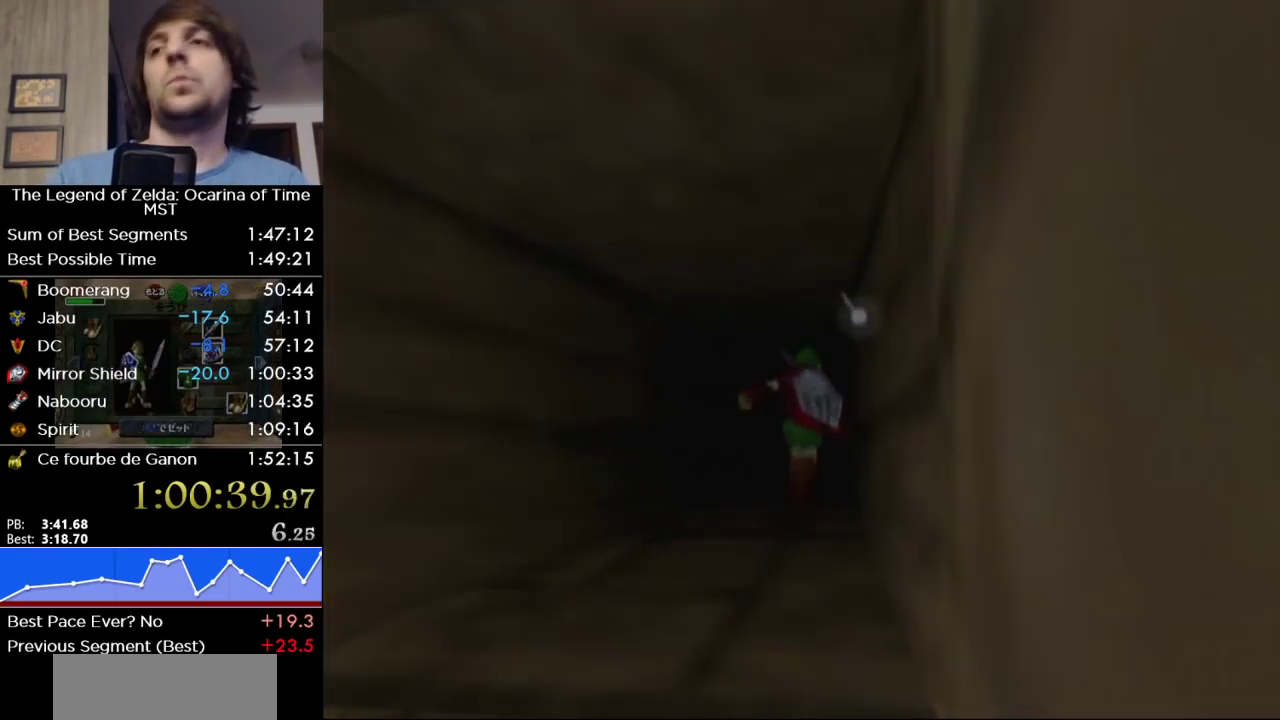
{"buttons": [], "left_stick": "up", "right_stick": "center", "events": [[50, "A", "up"], [117, "A", "down"], [300, "A", "up"], [400, "A", "down"], [450, "A", "up"]]}
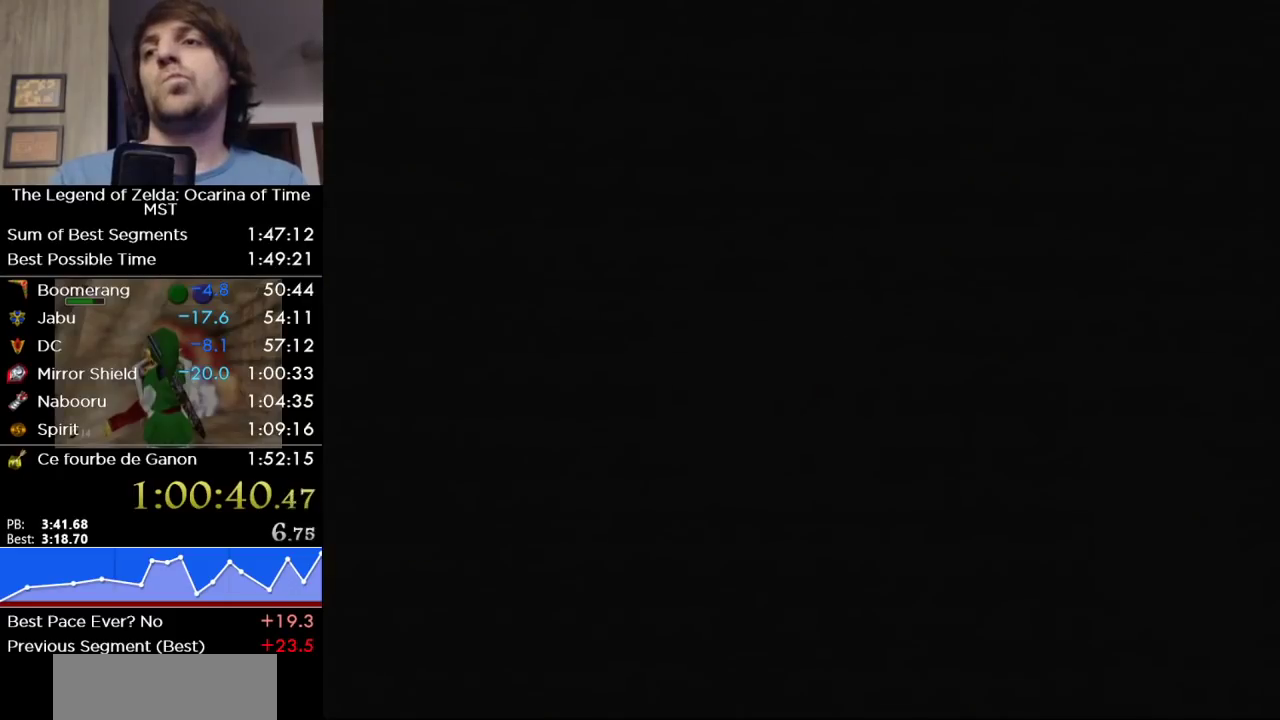
{"buttons": ["A"], "left_stick": "up", "right_stick": "center", "events": [[17, "A", "down"], [83, "A", "up"], [183, "A", "down"], [233, "A", "up"], [300, "A", "down"], [367, "A", "up"], [467, "A", "down"]]}
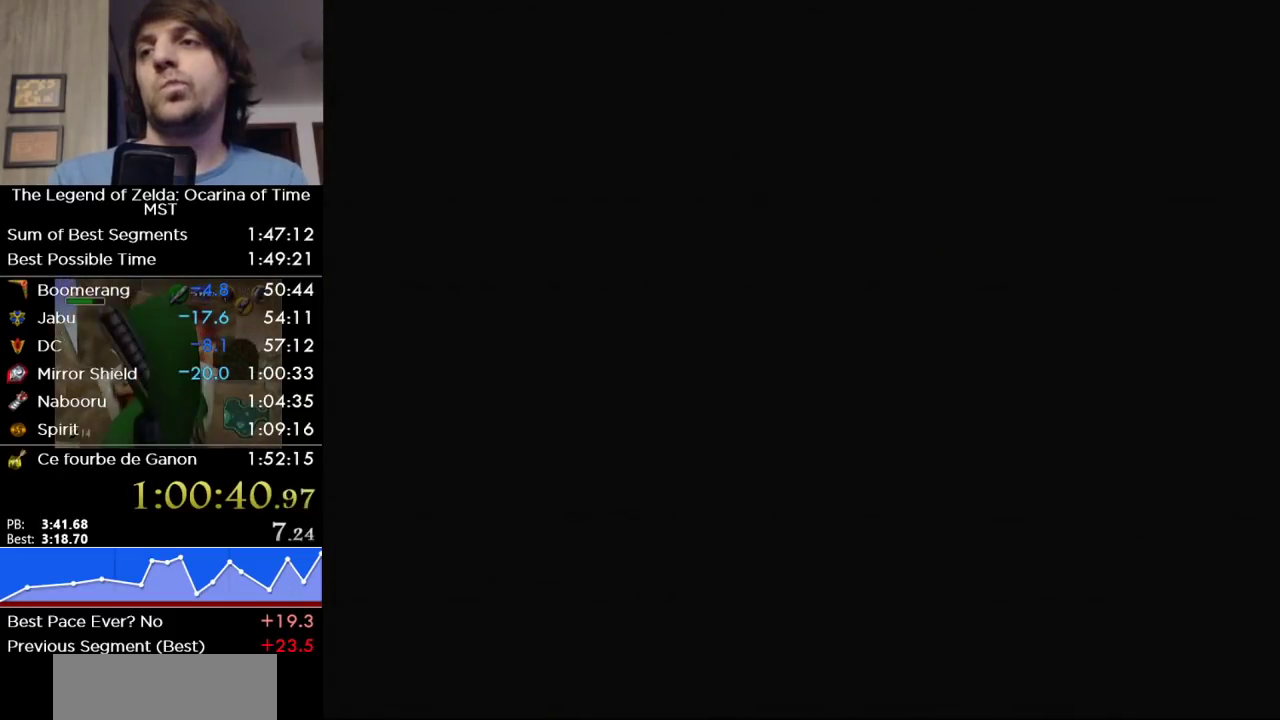
{"buttons": [], "left_stick": "up", "right_stick": "center", "events": [[17, "A", "up"], [83, "A", "down"], [150, "A", "up"], [233, "A", "down"], [300, "A", "up"], [367, "A", "down"], [433, "A", "up"]]}
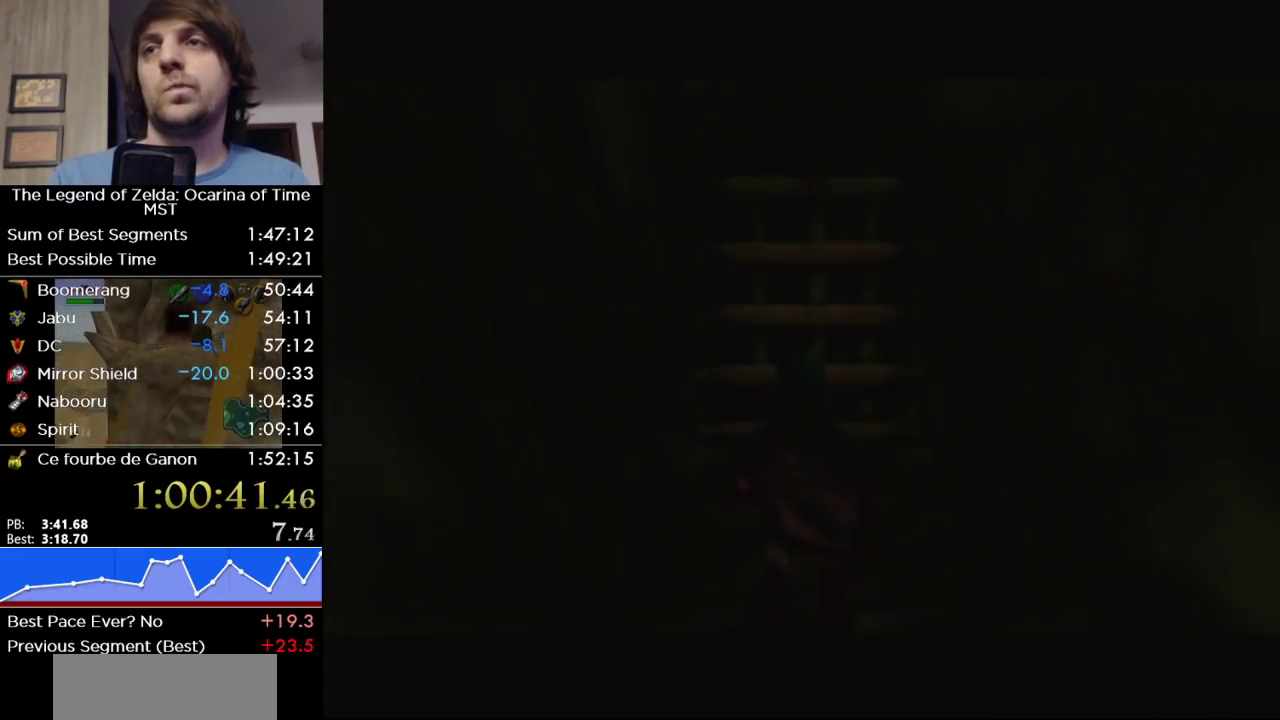
{"buttons": [], "left_stick": "up", "right_stick": "center", "events": [[17, "A", "down"], [83, "A", "up"], [267, "A", "down"], [367, "A", "up"], [433, "A", "down"], [500, "A", "up"]]}
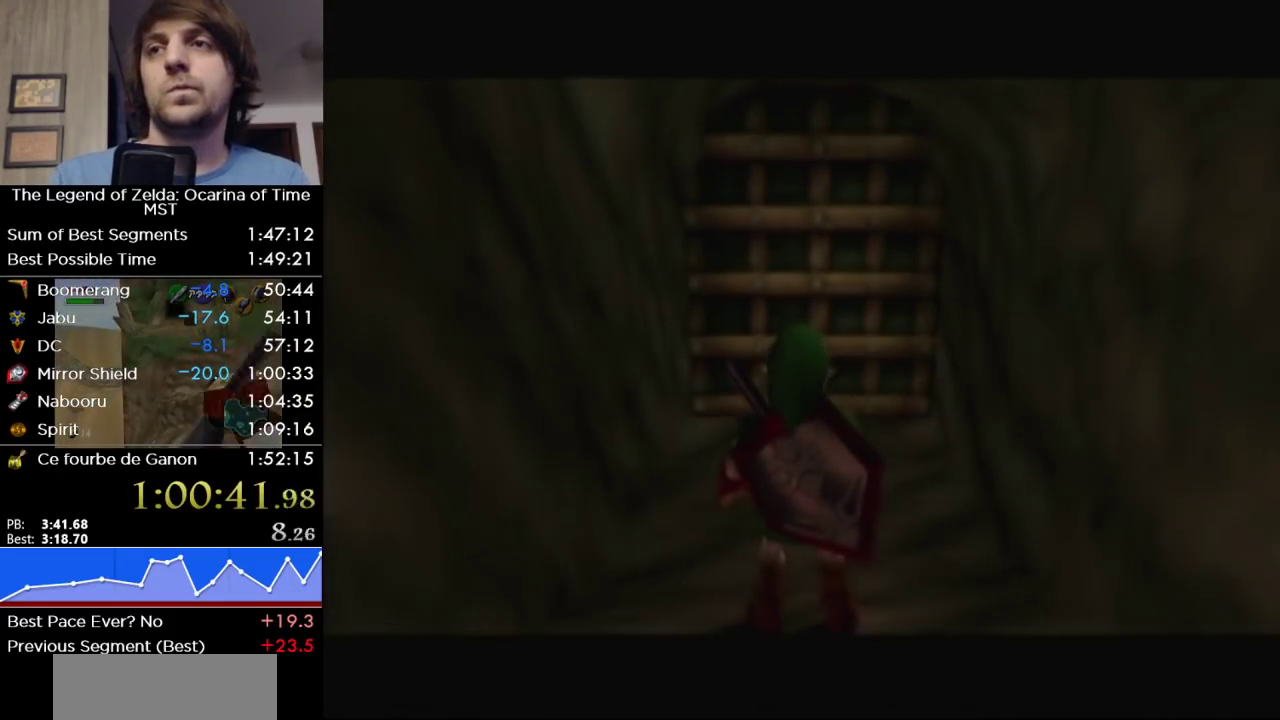
{"buttons": [], "left_stick": "up", "right_stick": "center", "events": [[50, "A", "down"], [233, "A", "up"], [300, "A", "down"], [400, "A", "up"]]}
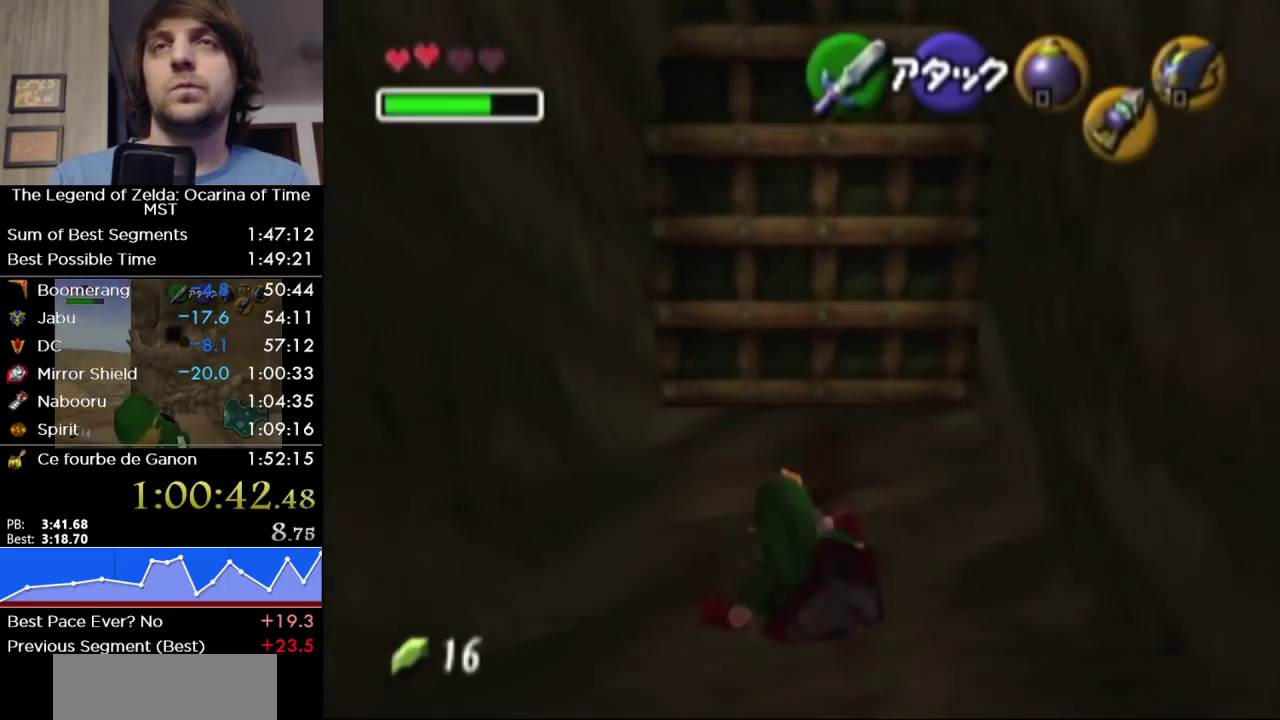
{"buttons": ["A"], "left_stick": "up", "right_stick": "center", "events": [[300, "B", "down"], [367, "B", "up"], [450, "A", "down"]]}
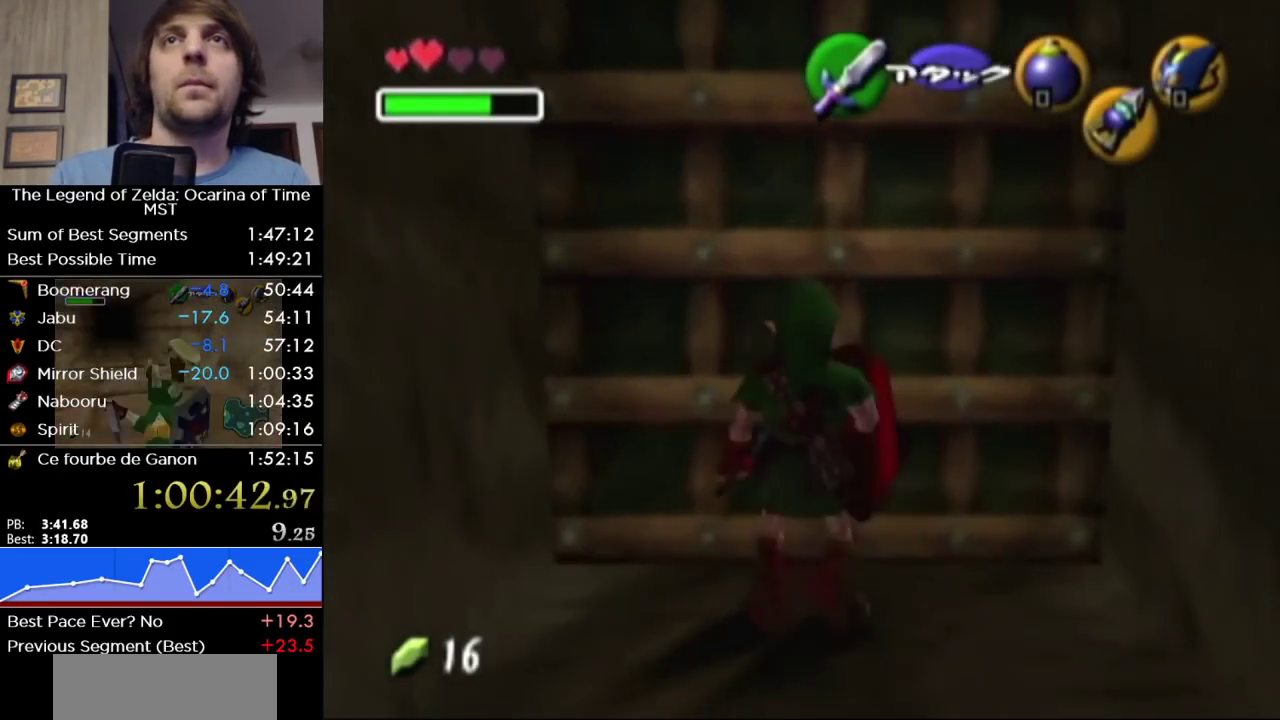
{"buttons": ["A"], "left_stick": "up", "right_stick": "center", "events": [[17, "A", "up"], [83, "A", "down"], [400, "A", "up"], [450, "A", "down"]]}